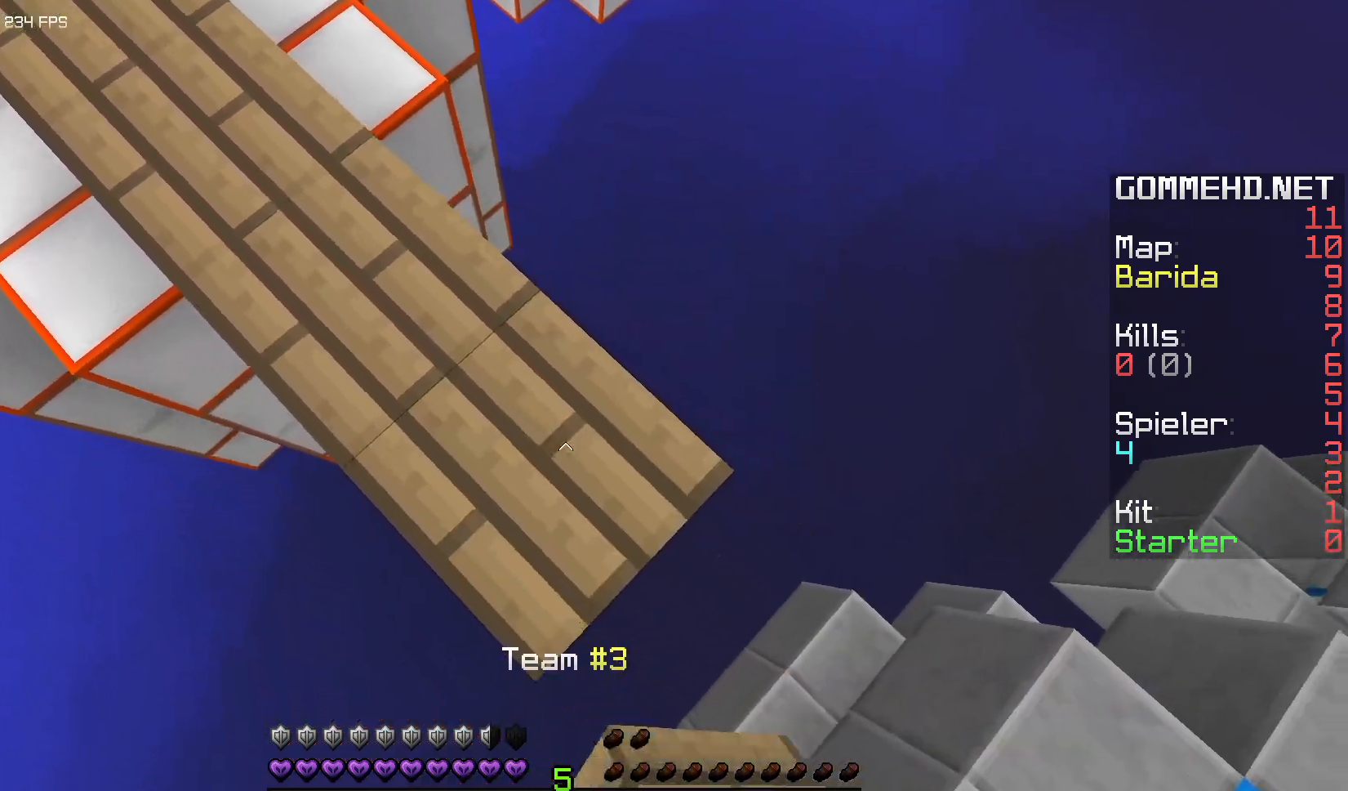
Gameplay with keyboard and mouse; each line is a JSON object with the keys and mouse buttons held at the frame after it. "events" lists presses ("down") and releases ("up") of "a", "d", "s", "space", "w", "mouse_left" and "mouse_right" between this image and that frame as [ms after this image, input, new state], when the widget could be followed in between. "mouse_left", "mouse_right" = the "left", "right" buttons of the "mouse" list. No other keys are recorded. Fast repeated clicks can show as one long hold. Mouse movement is not recorded.
{"keys": ["d", "s"], "mouse": []}
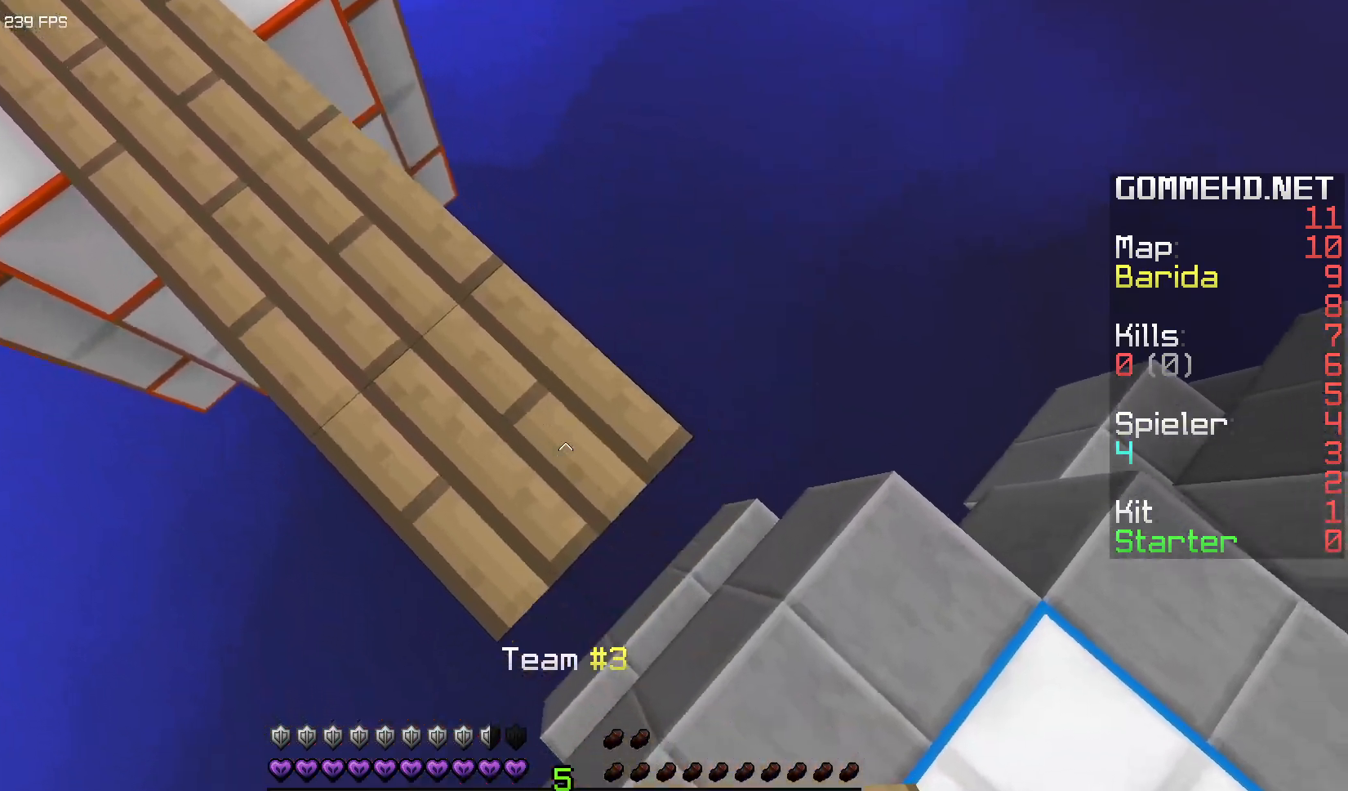
{"keys": ["w"], "mouse": [], "events": [[133, "mouse_right", "down"], [283, "s", "up"], [317, "mouse_right", "up"], [350, "w", "down"], [483, "d", "up"]]}
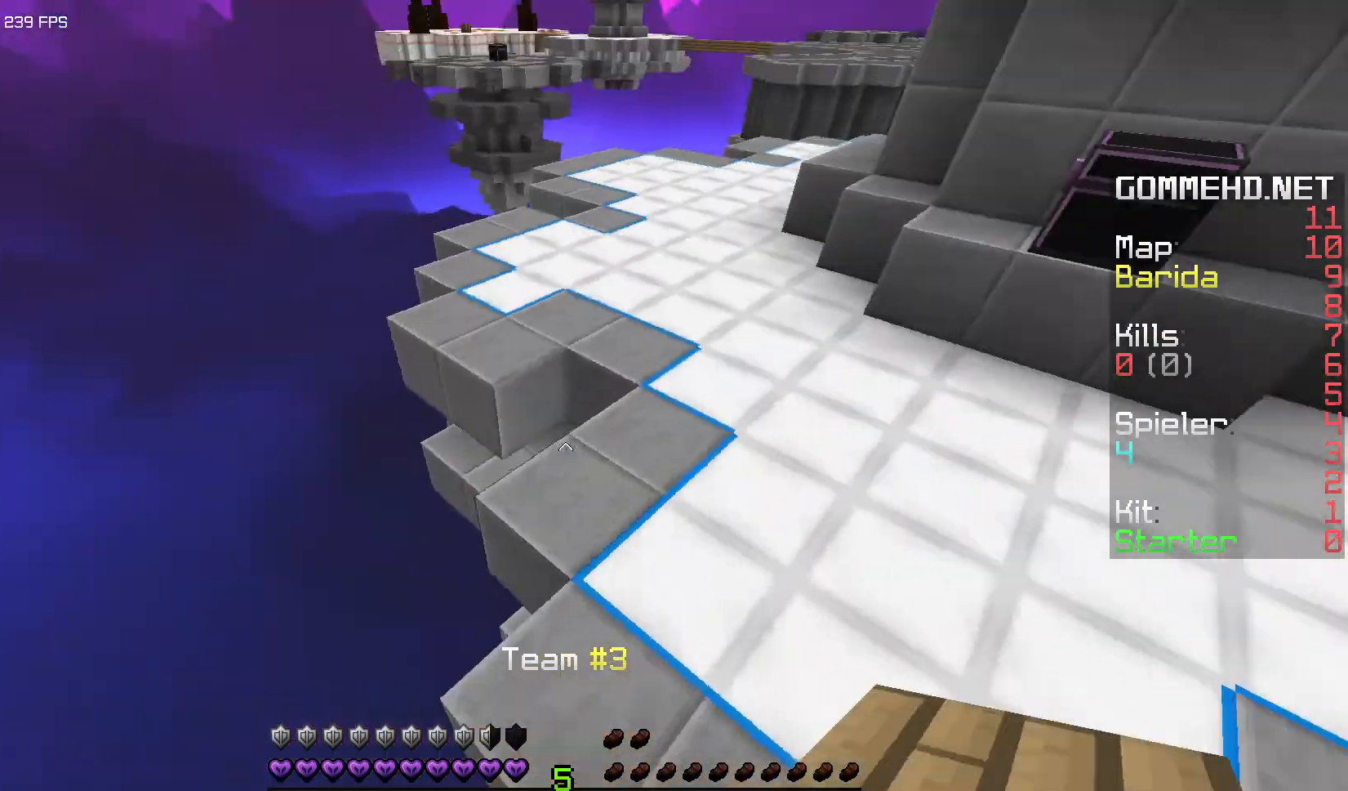
{"keys": ["w"], "mouse": ["left"], "events": [[317, "mouse_left", "down"]]}
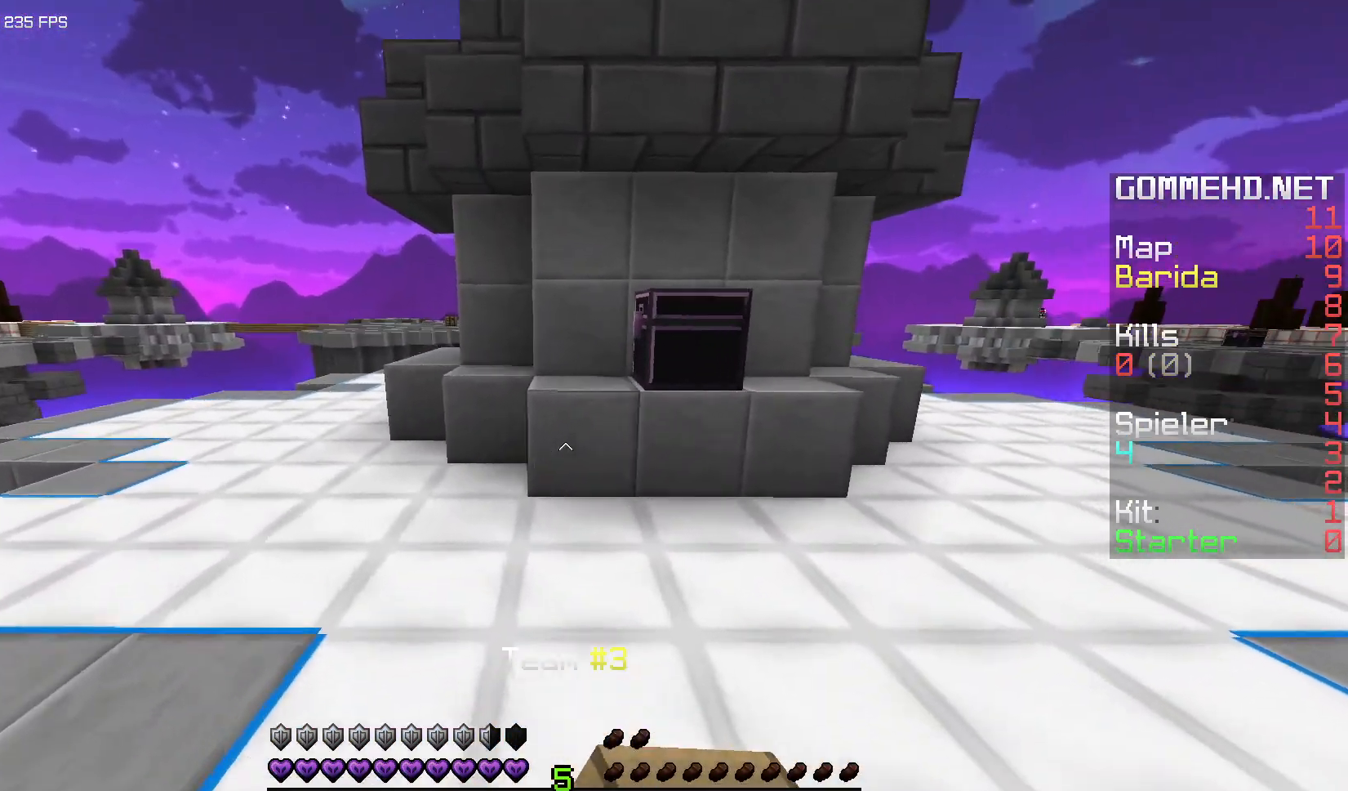
{"keys": [], "mouse": [], "events": [[150, "mouse_left", "up"], [267, "mouse_right", "down"], [383, "mouse_right", "up"], [383, "w", "up"]]}